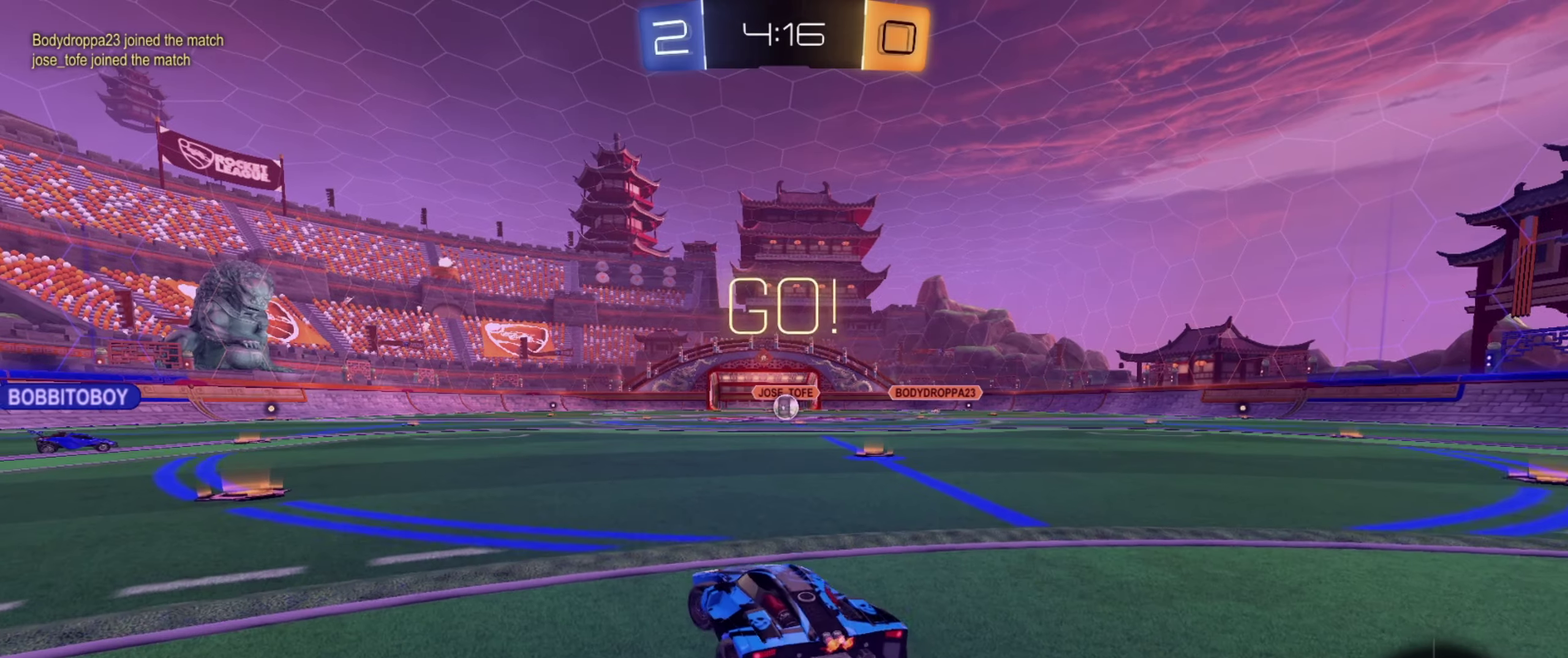
Gameplay with a controller (PlayStation layout); each line is a JSON object with the inputs held at the frame after it (dt_ms = milliseconds from this image to that frame). "events" lists button and stick changes between this image and that frame as [ms after this image, input, new state], when the widget could be followed in between. Not read: L3 R2 R3.
{"dt_ms": 634, "buttons": [], "left_stick": "left", "right_stick": "center", "events": []}
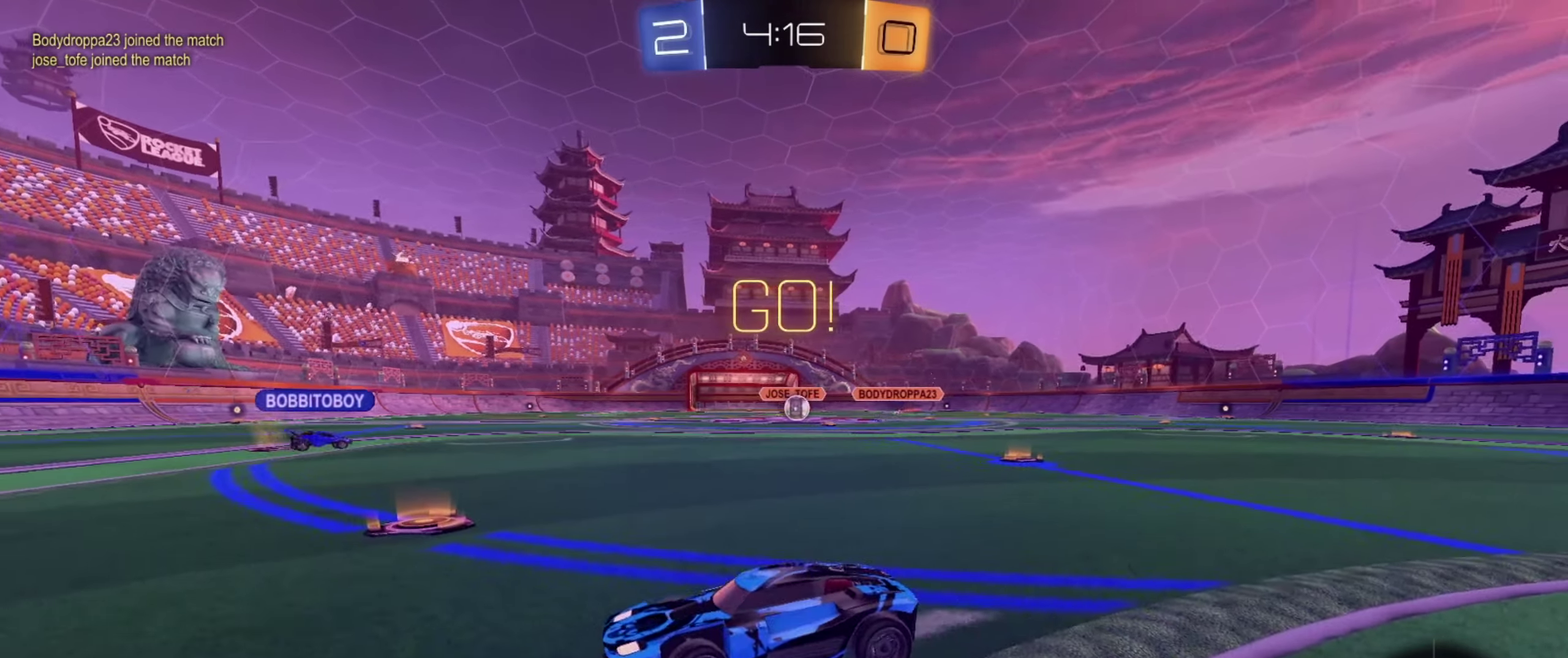
{"dt_ms": 267, "buttons": [], "left_stick": "up-left", "right_stick": "center", "events": [[200, "left_stick", "up-left"]]}
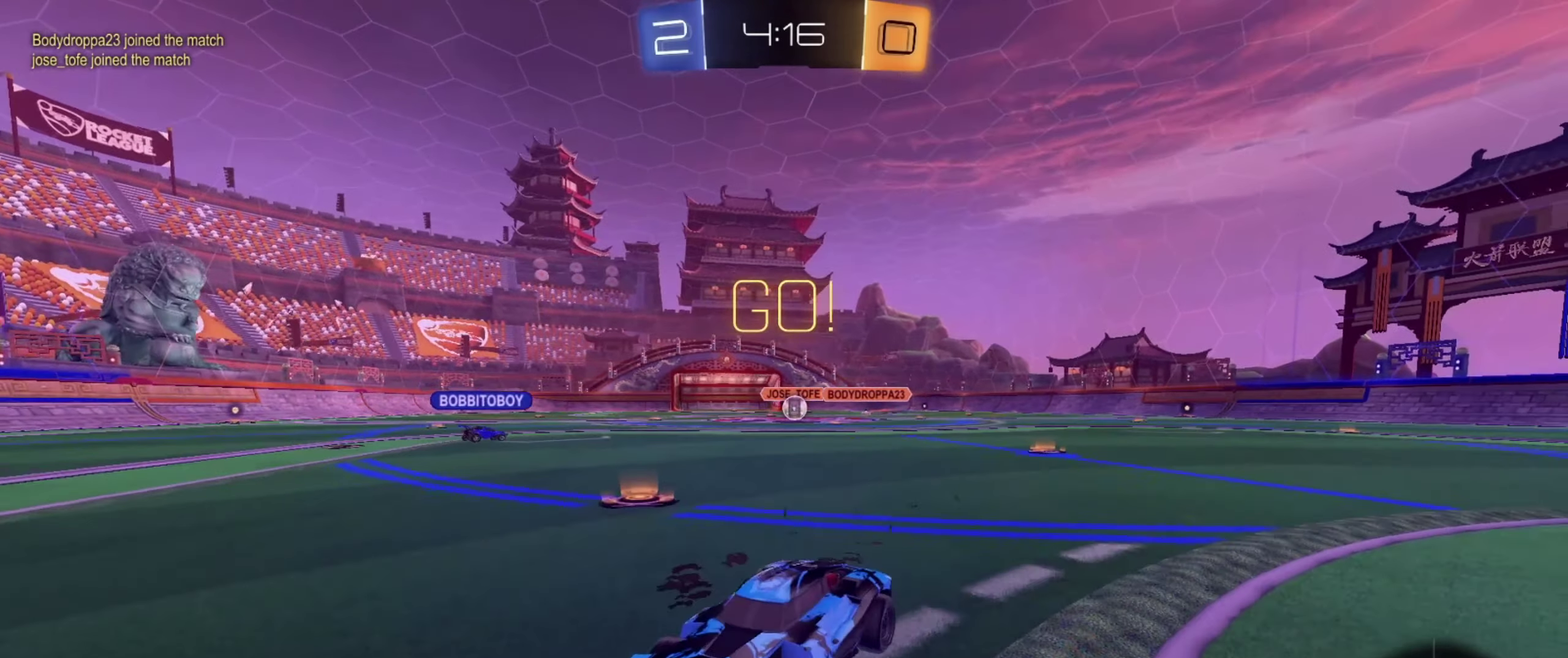
{"dt_ms": 701, "buttons": [], "left_stick": "right", "right_stick": "center", "events": [[50, "left_stick", "left"], [284, "left_stick", "center"], [484, "left_stick", "right"]]}
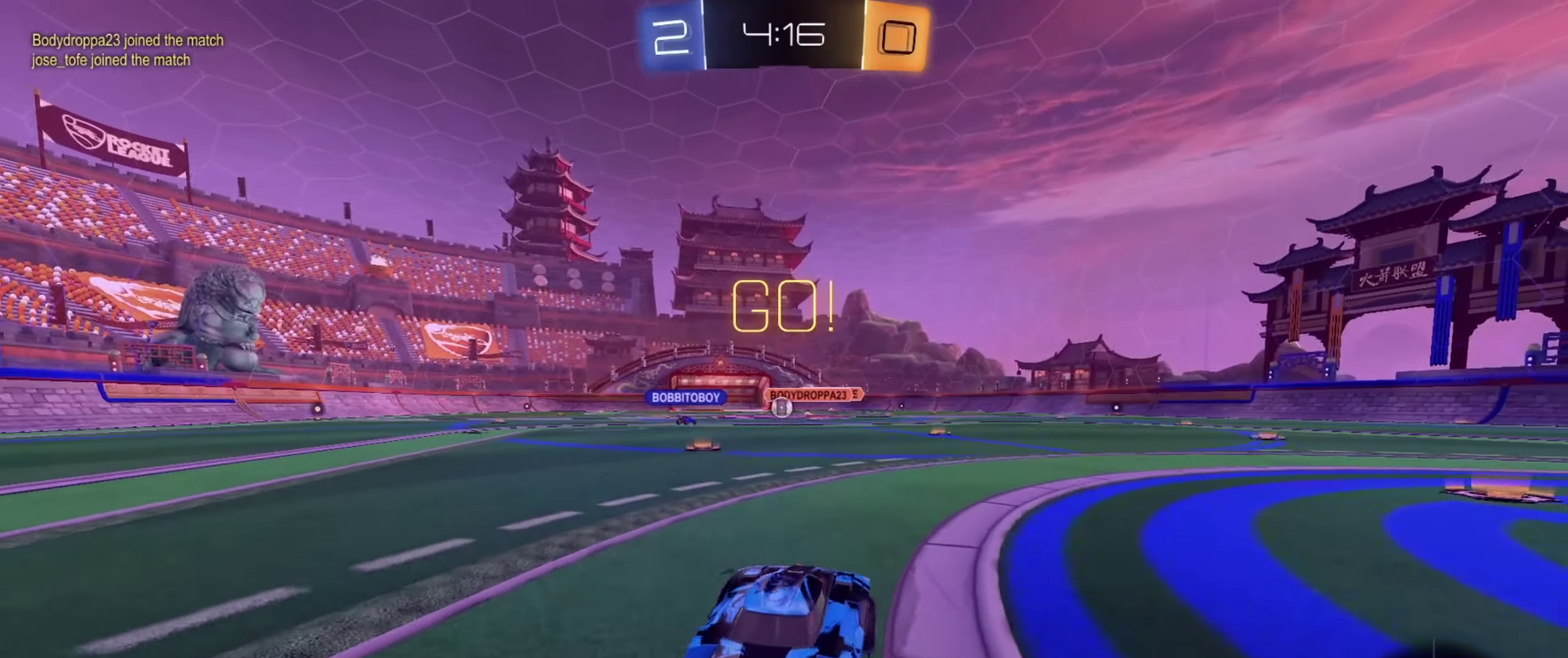
{"dt_ms": 534, "buttons": [], "left_stick": "right", "right_stick": "center", "events": []}
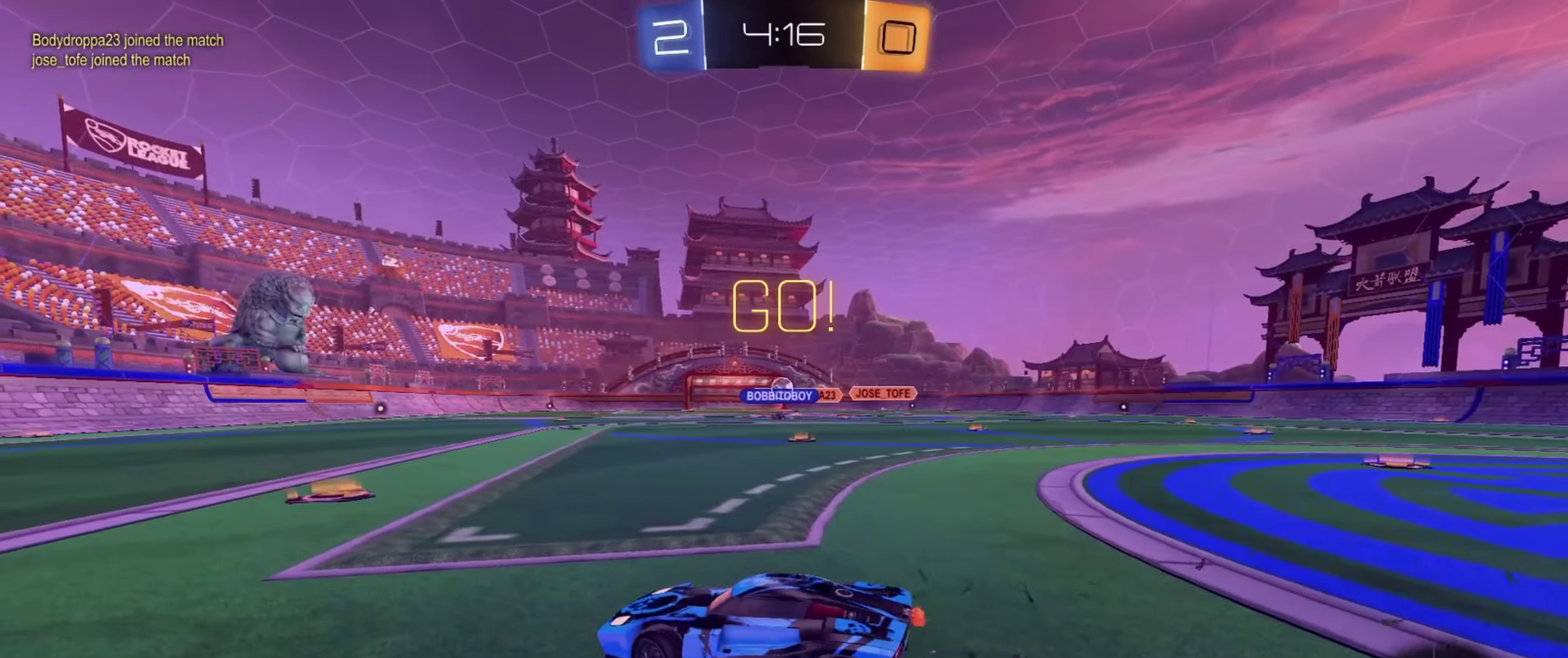
{"dt_ms": 267, "buttons": [], "left_stick": "left", "right_stick": "center", "events": [[133, "left_stick", "center"], [217, "left_stick", "left"]]}
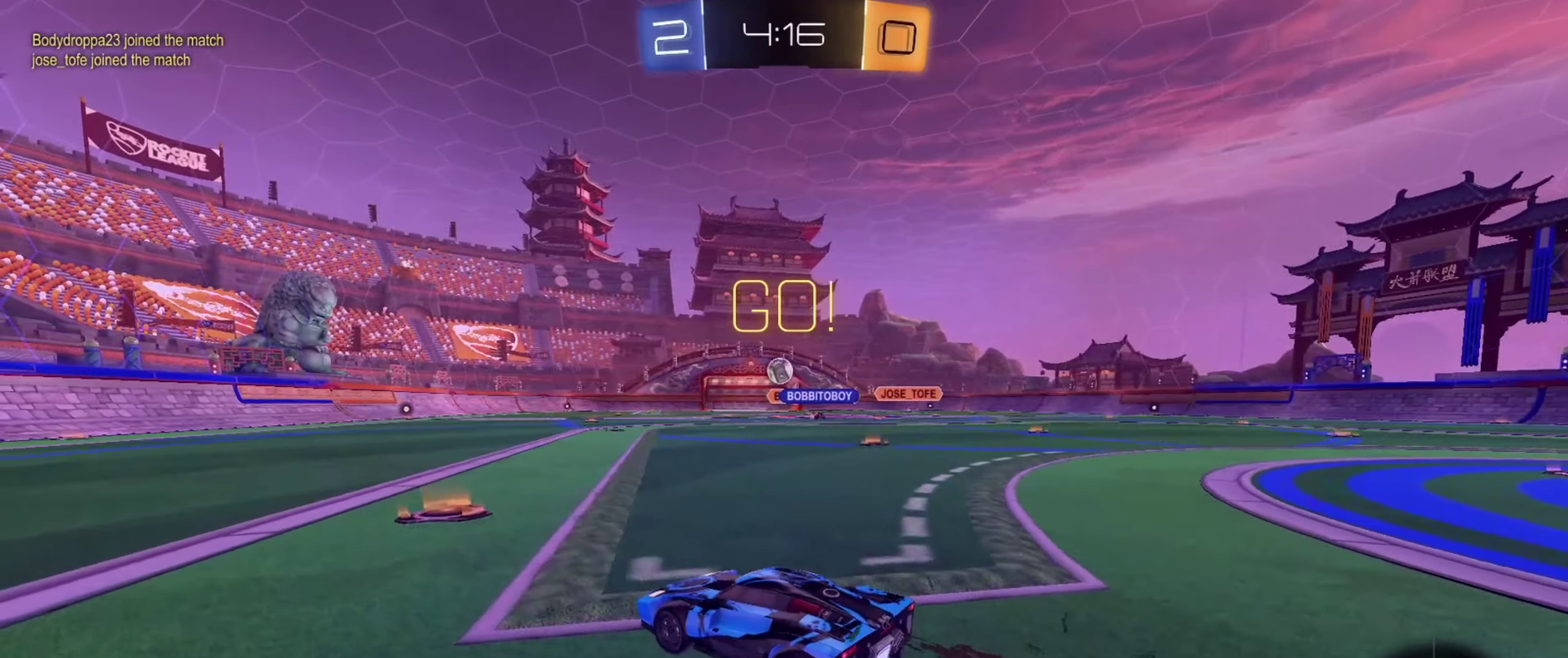
{"dt_ms": 800, "buttons": [], "left_stick": "center", "right_stick": "center", "events": [[133, "left_stick", "center"], [350, "left_stick", "left"], [483, "left_stick", "center"]]}
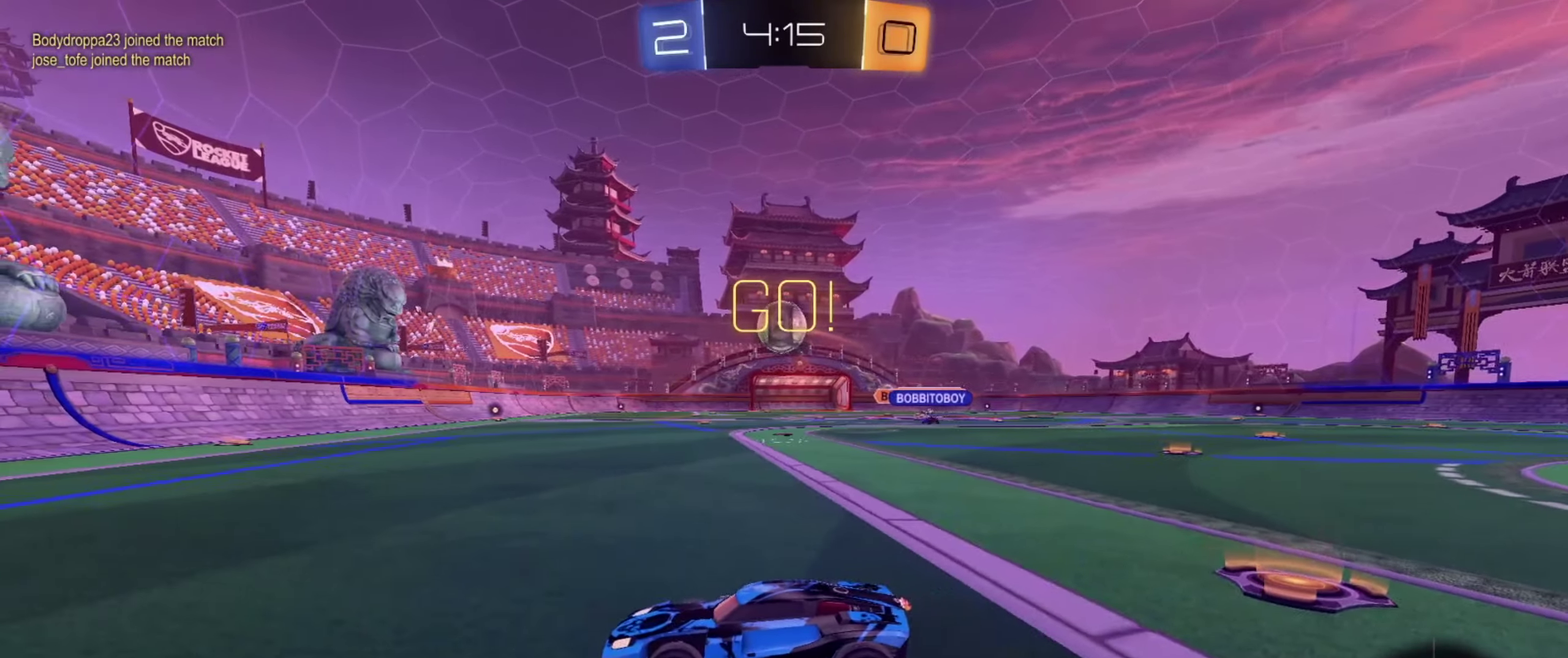
{"dt_ms": 434, "buttons": [], "left_stick": "center", "right_stick": "center", "events": [[151, "left_stick", "right"], [267, "left_stick", "center"]]}
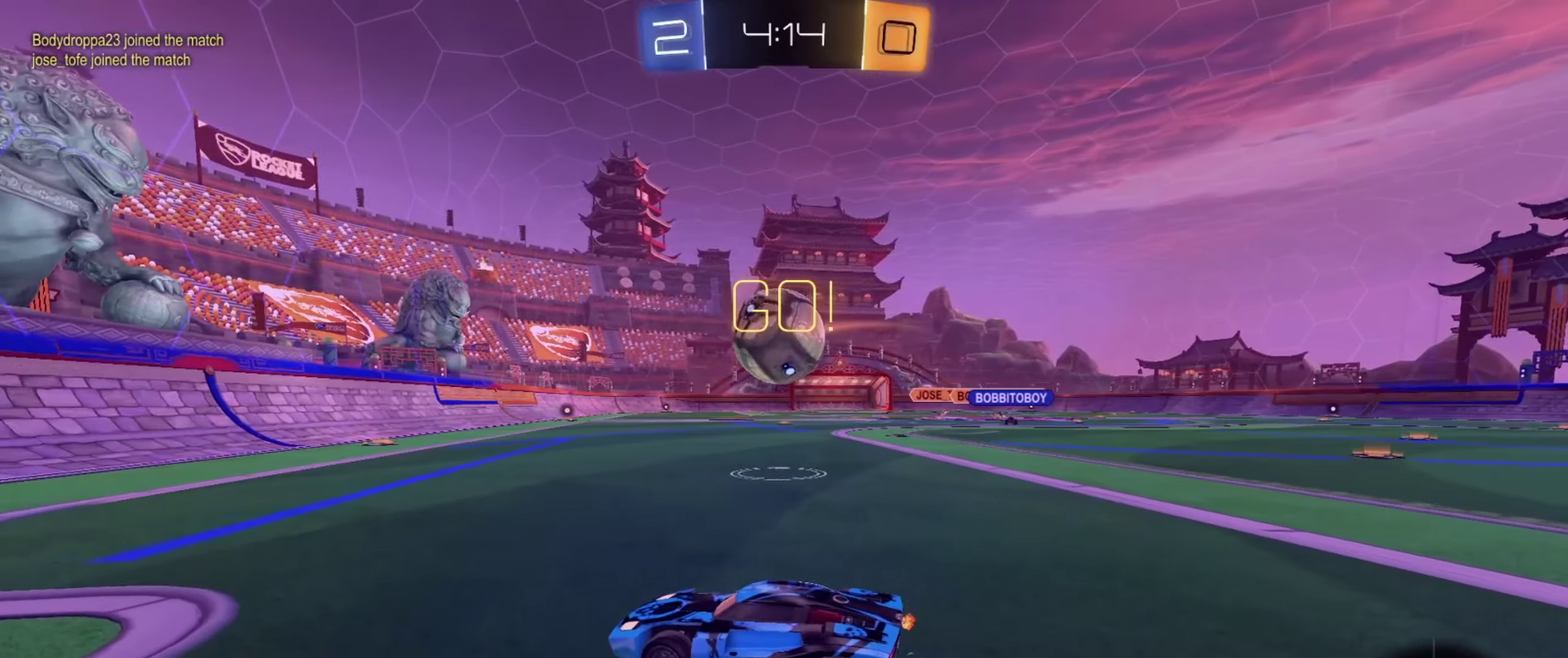
{"dt_ms": 567, "buttons": [], "left_stick": "right", "right_stick": "center", "events": [[417, "left_stick", "right"]]}
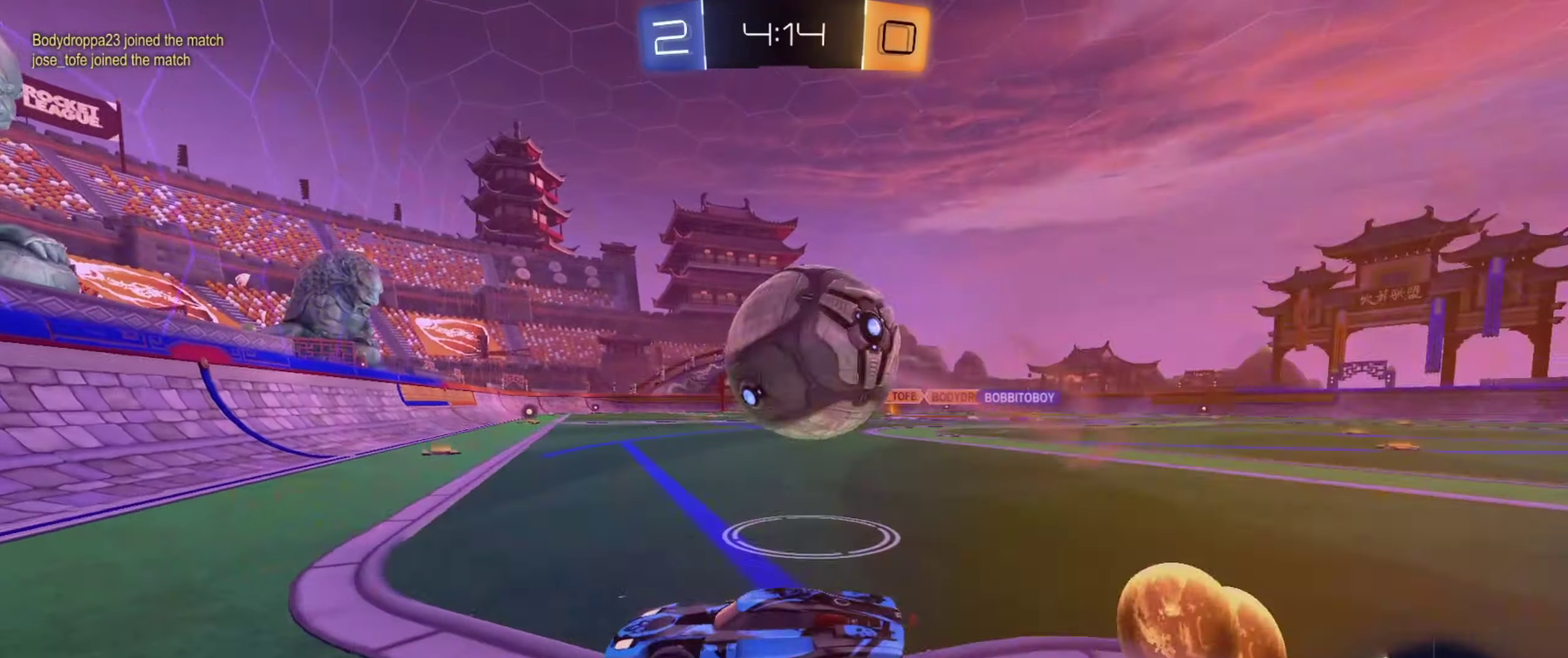
{"dt_ms": 434, "buttons": ["TRIANGLE"], "left_stick": "center", "right_stick": "center", "events": [[234, "left_stick", "center"], [418, "TRIANGLE", "down"]]}
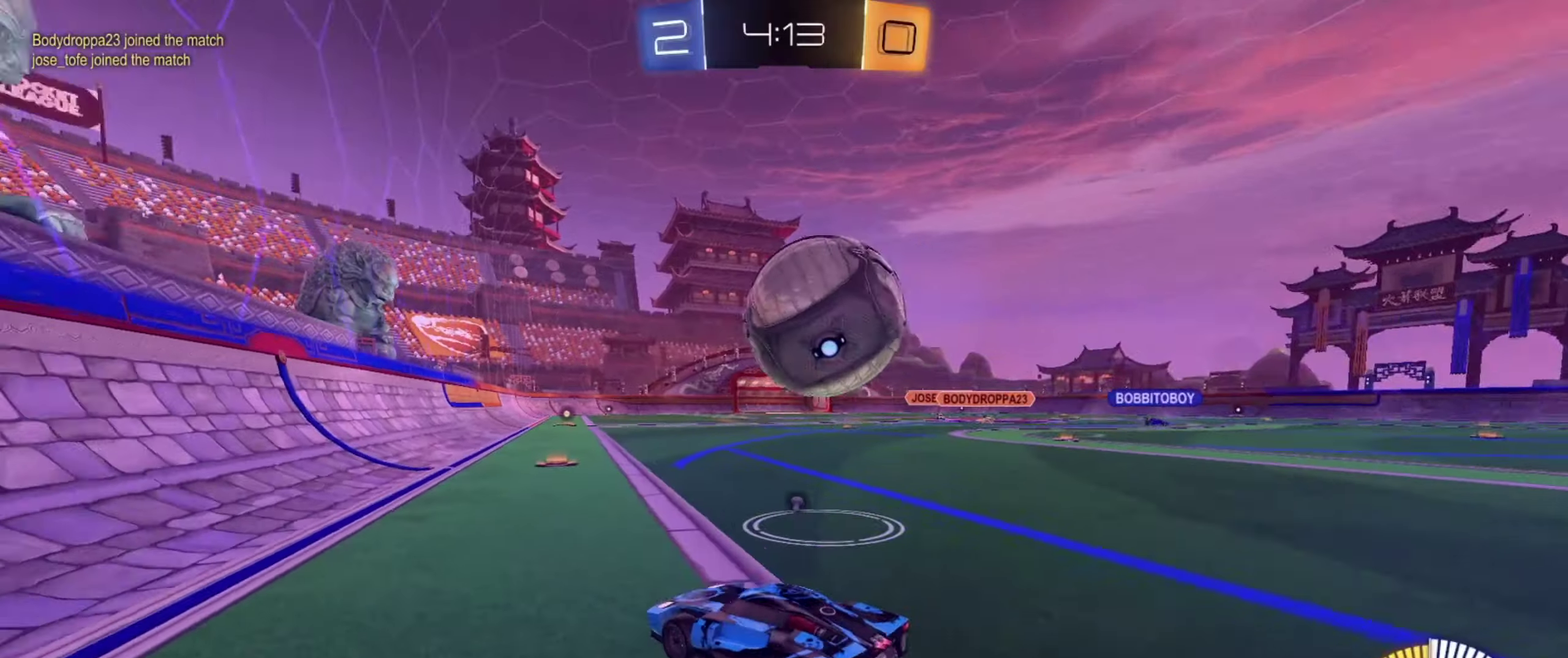
{"dt_ms": 267, "buttons": [], "left_stick": "center", "right_stick": "center", "events": [[100, "TRIANGLE", "up"], [117, "left_stick", "right"], [200, "left_stick", "center"]]}
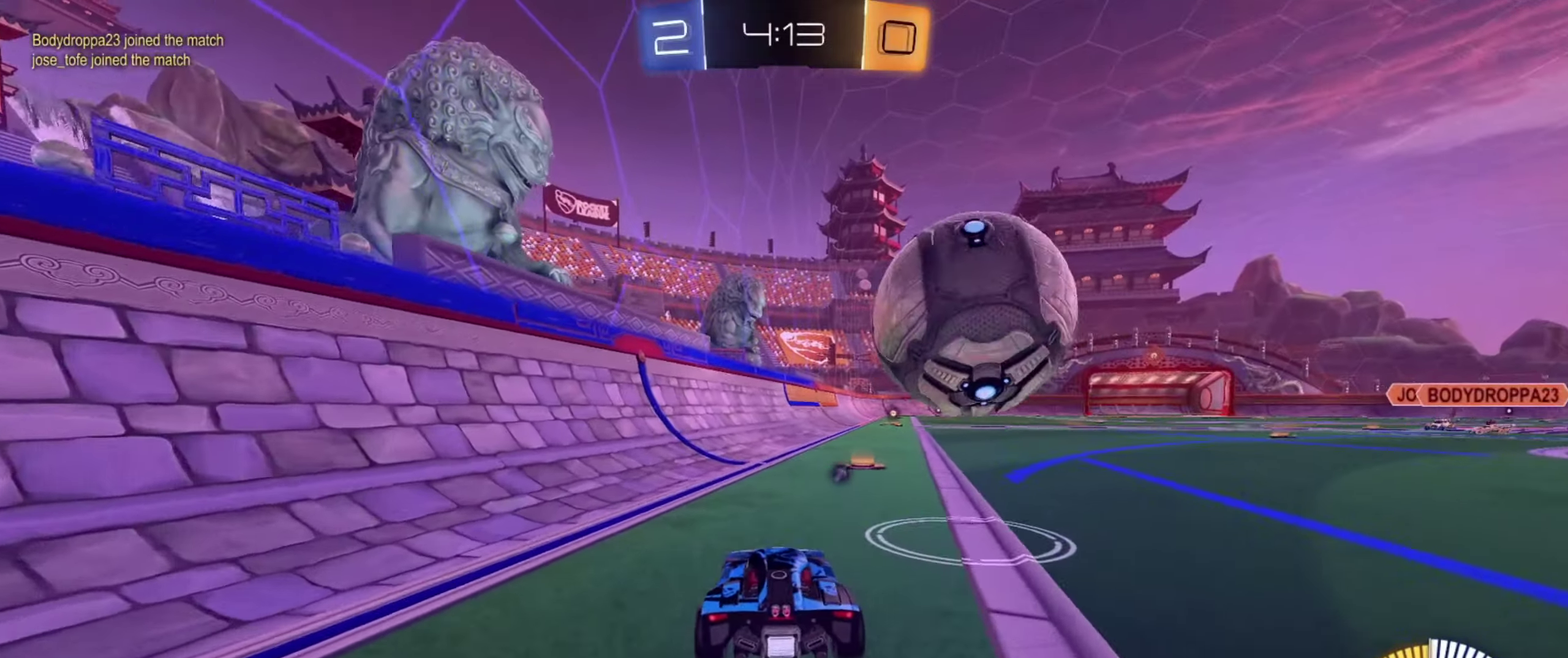
{"dt_ms": 601, "buttons": [], "left_stick": "center", "right_stick": "center", "events": [[134, "left_stick", "left"], [250, "left_stick", "center"], [300, "left_stick", "right"], [467, "TRIANGLE", "down"], [534, "TRIANGLE", "up"], [584, "left_stick", "center"]]}
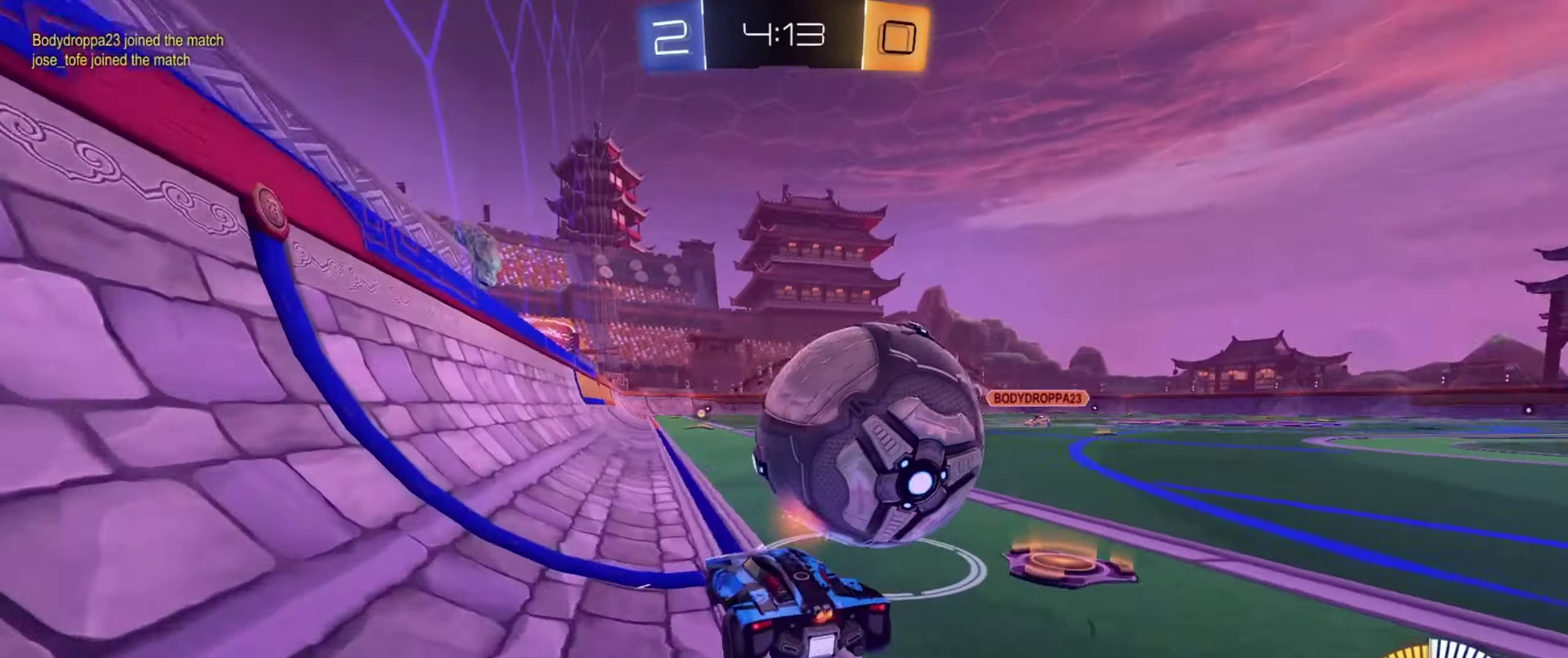
{"dt_ms": 801, "buttons": [], "left_stick": "left", "right_stick": "center", "events": [[200, "left_stick", "right"], [400, "left_stick", "center"], [767, "left_stick", "left"]]}
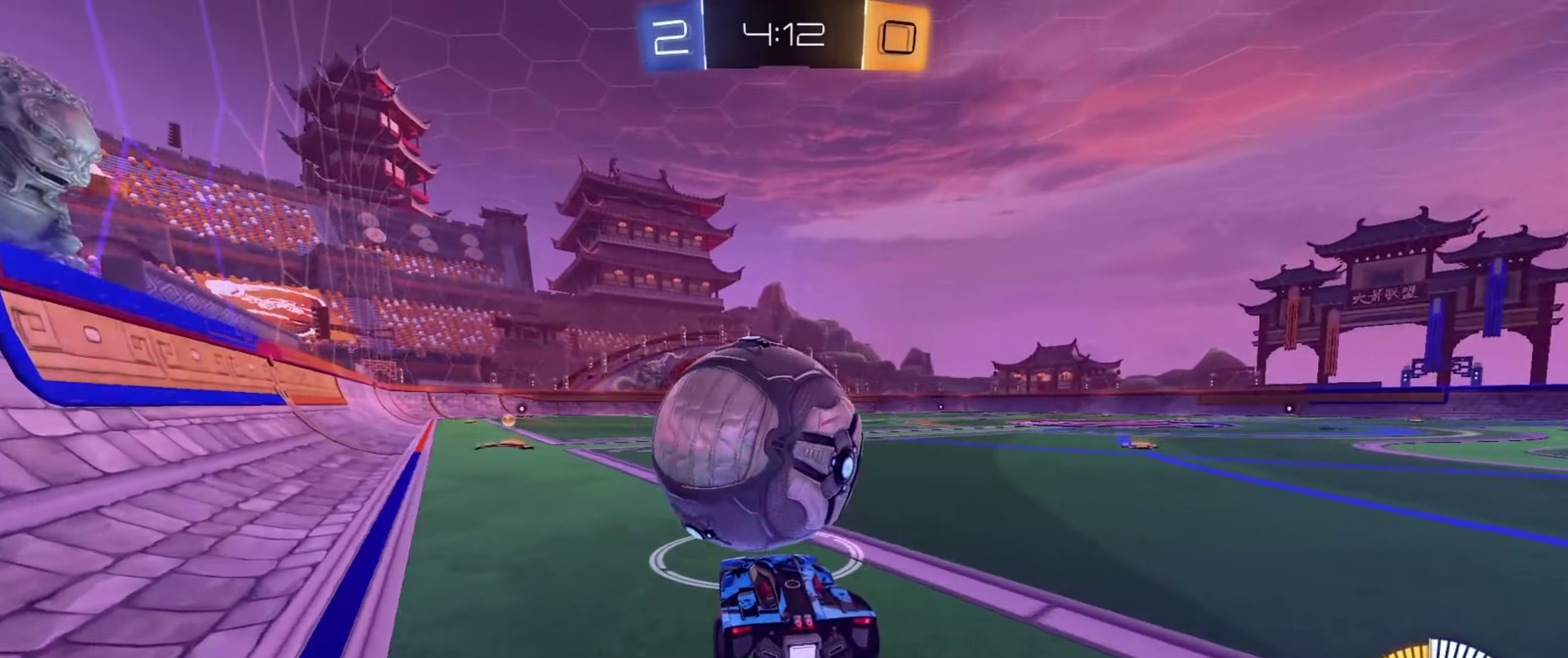
{"dt_ms": 333, "buttons": [], "left_stick": "center", "right_stick": "center", "events": [[33, "left_stick", "center"]]}
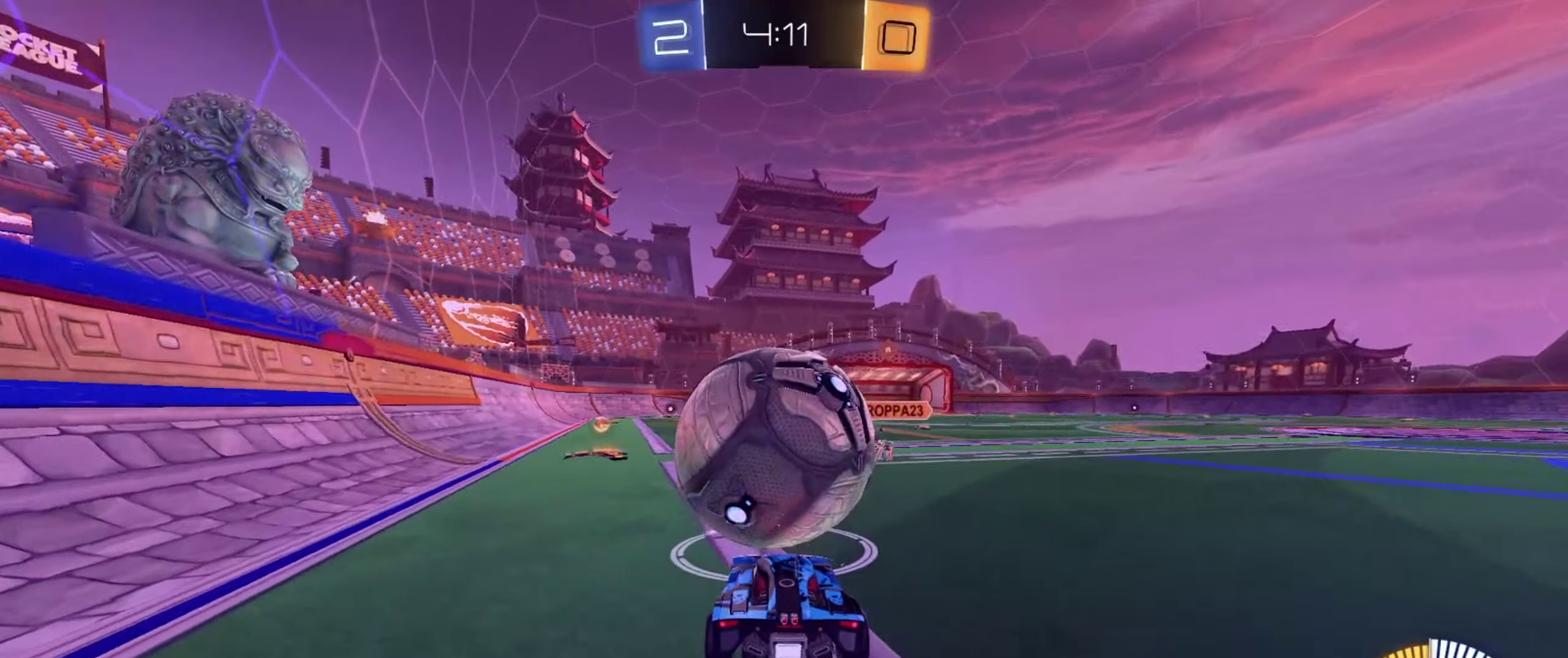
{"dt_ms": 467, "buttons": [], "left_stick": "left", "right_stick": "center", "events": [[301, "left_stick", "left"]]}
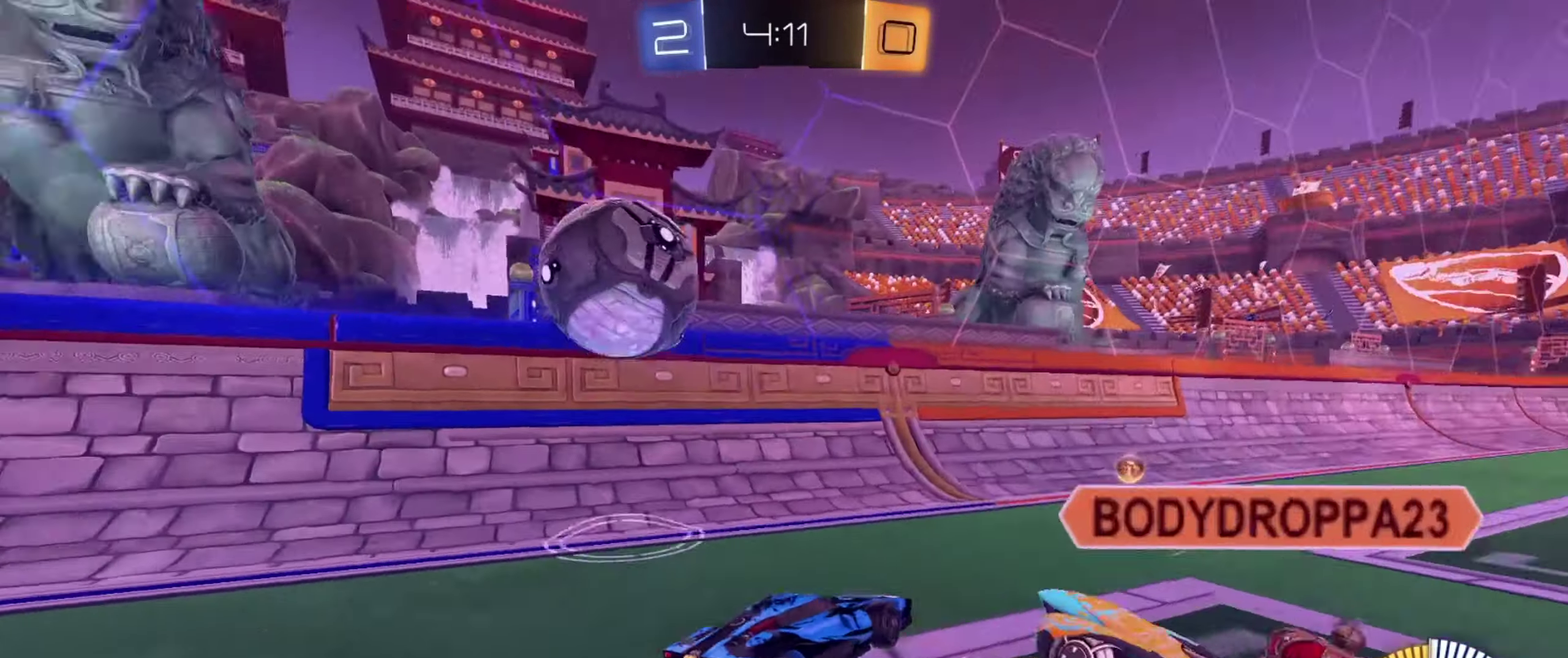
{"dt_ms": 701, "buttons": ["L2"], "left_stick": "left", "right_stick": "center", "events": [[34, "left_stick", "center"], [134, "left_stick", "right"], [367, "left_stick", "down-right"], [518, "left_stick", "down"], [634, "left_stick", "left"], [651, "L2", "down"]]}
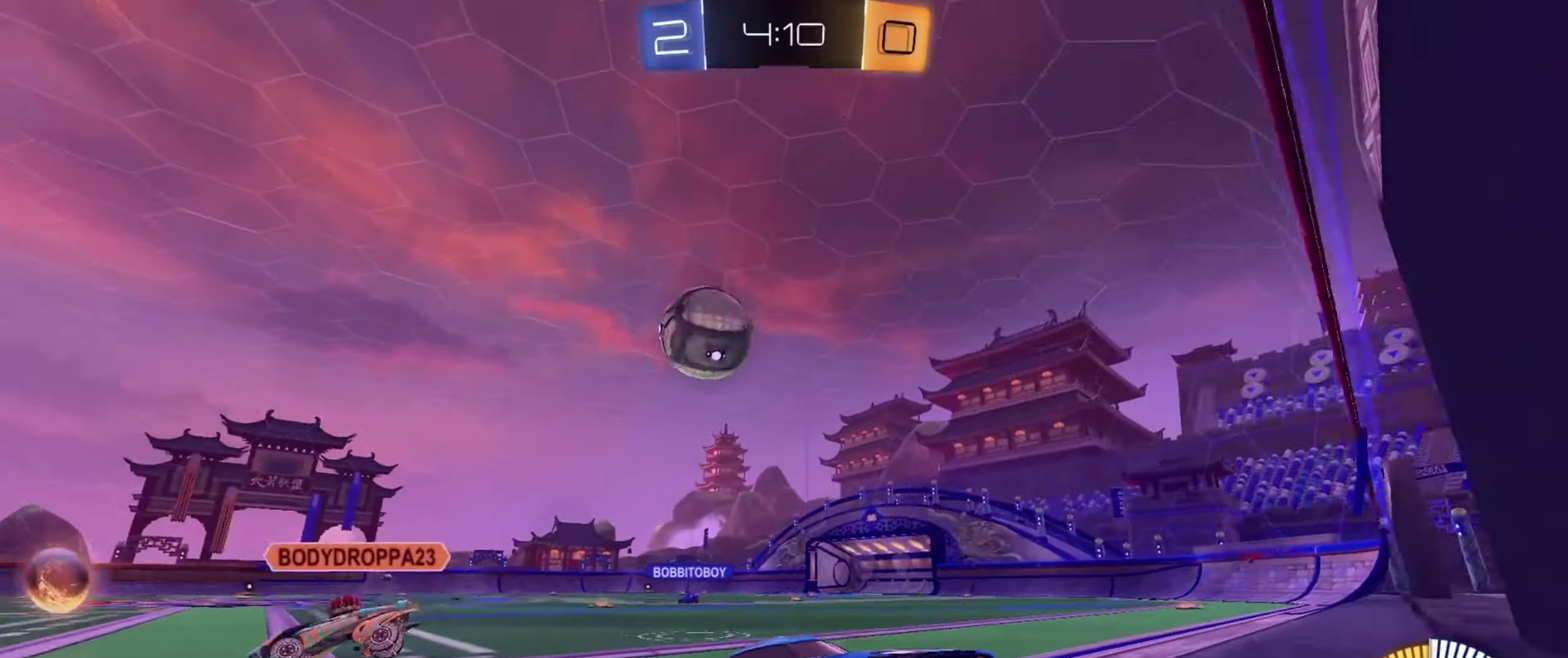
{"dt_ms": 334, "buttons": ["L2"], "left_stick": "center", "right_stick": "center", "events": [[33, "left_stick", "center"]]}
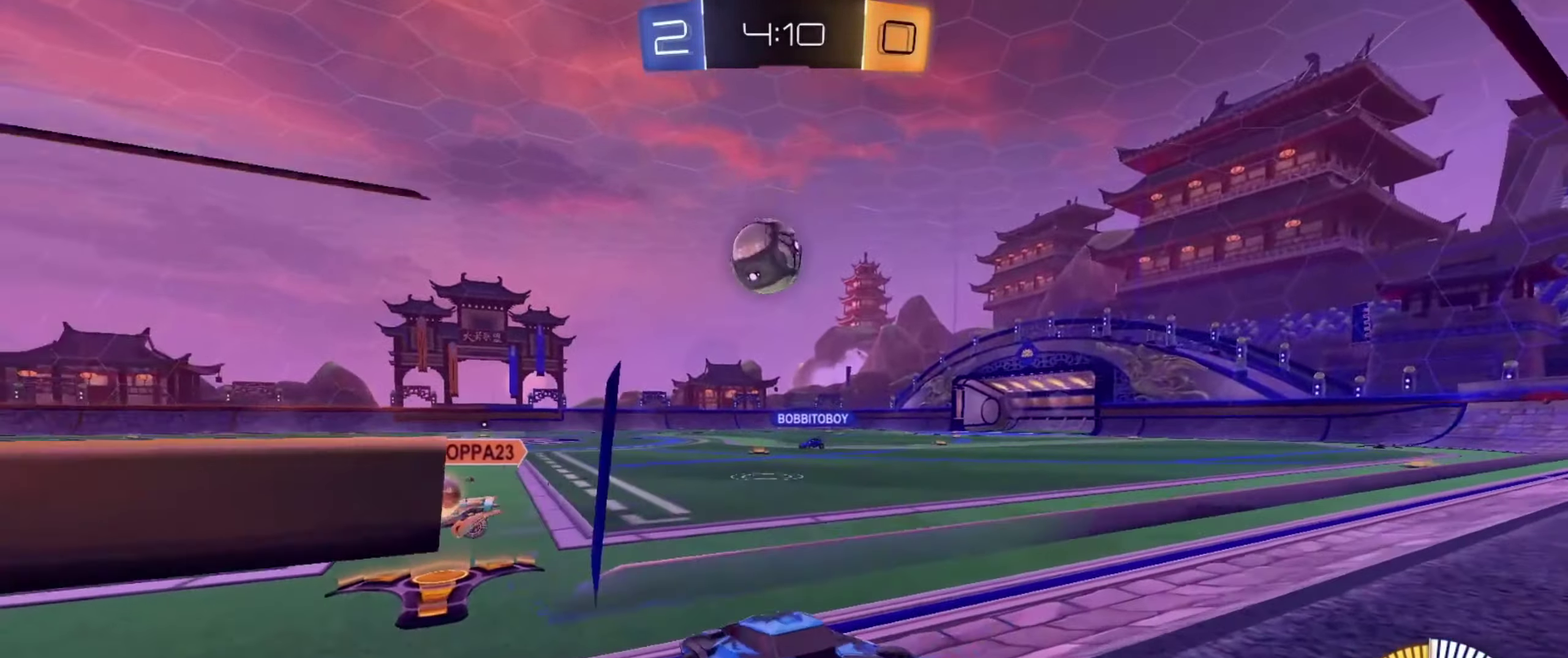
{"dt_ms": 367, "buttons": ["L2"], "left_stick": "right", "right_stick": "center", "events": [[116, "left_stick", "right"]]}
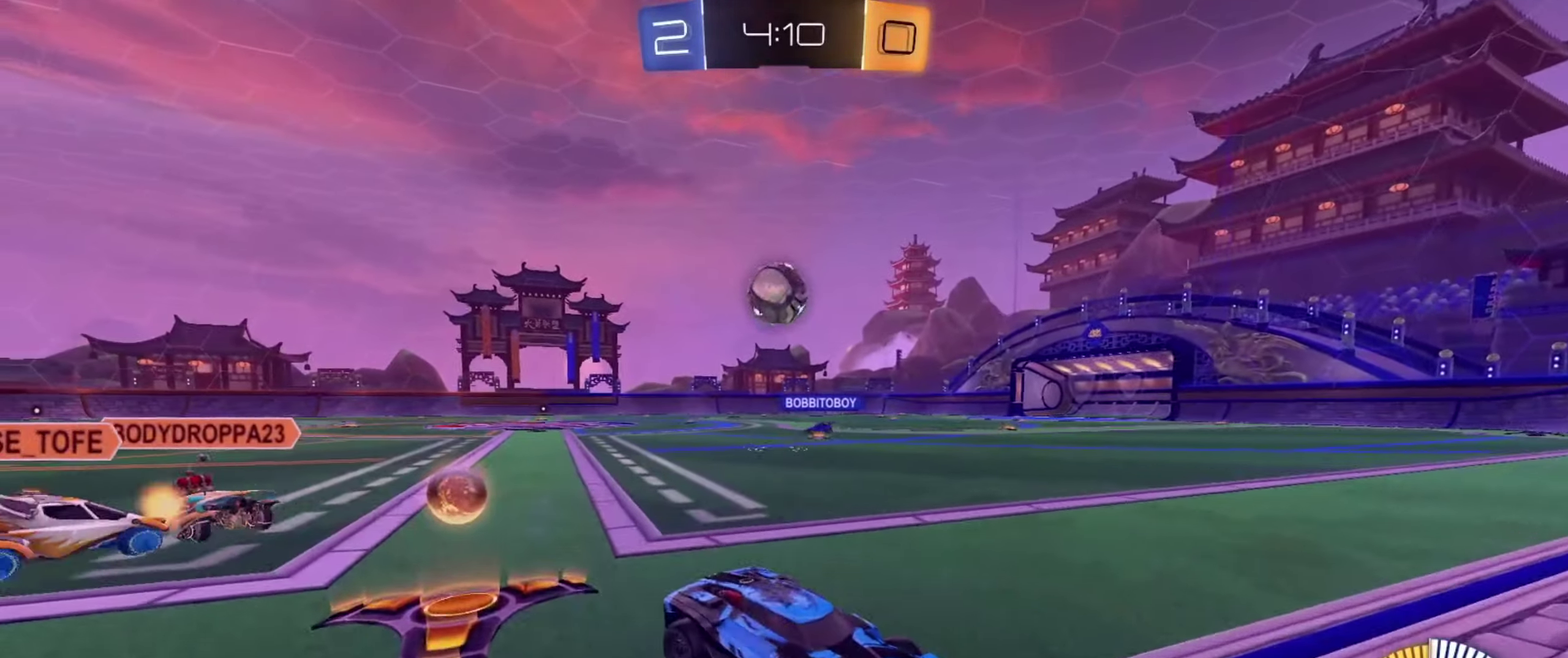
{"dt_ms": 684, "buttons": ["L2"], "left_stick": "center", "right_stick": "center", "events": [[233, "left_stick", "center"], [467, "left_stick", "right"], [567, "left_stick", "center"]]}
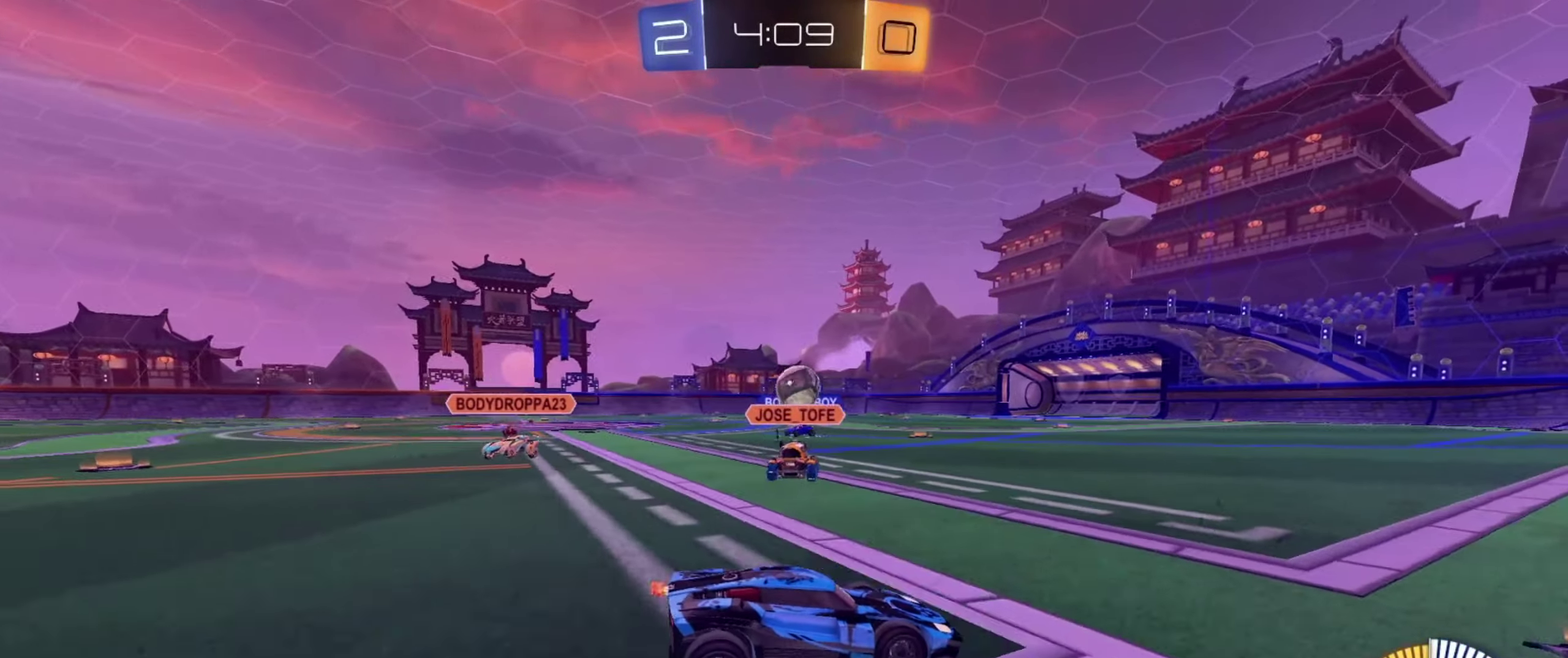
{"dt_ms": 450, "buttons": ["L2"], "left_stick": "right", "right_stick": "center", "events": [[66, "left_stick", "left"], [167, "left_stick", "center"], [250, "left_stick", "right"]]}
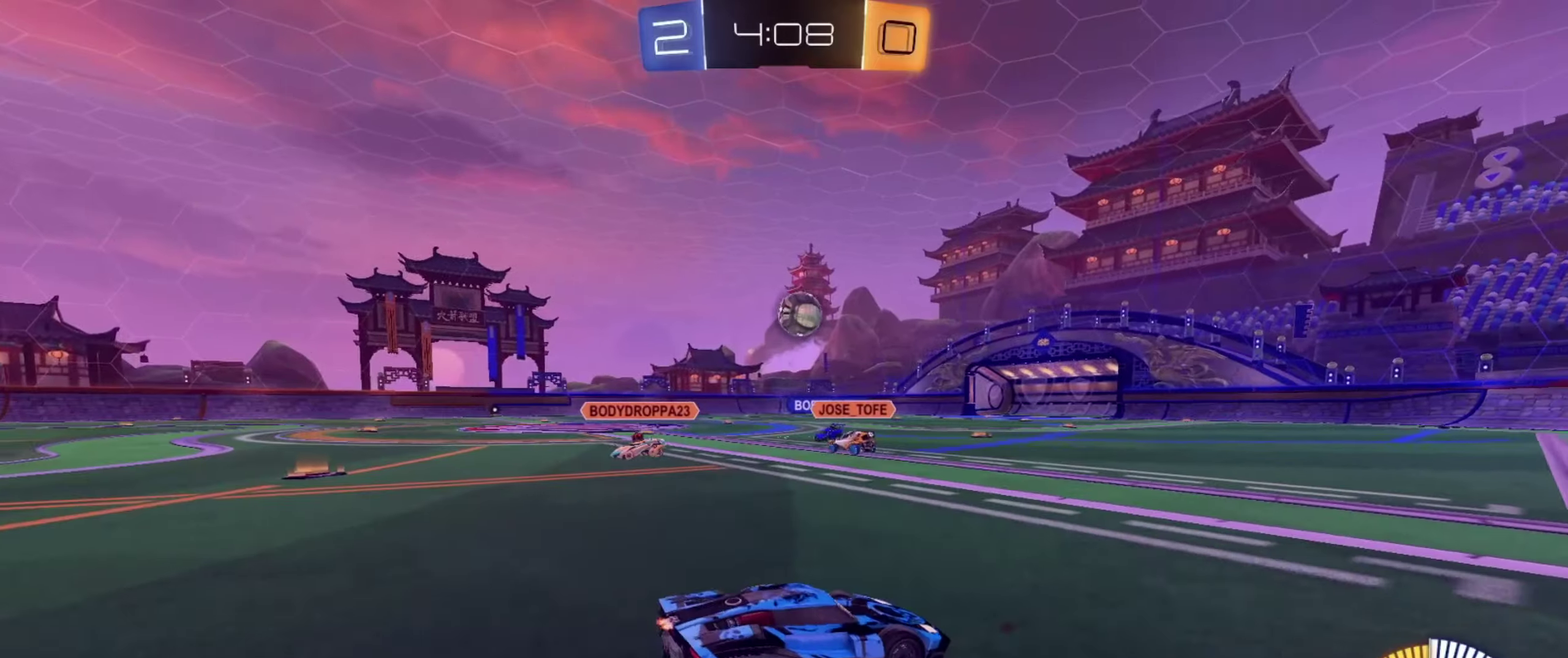
{"dt_ms": 250, "buttons": [], "left_stick": "center", "right_stick": "center", "events": [[117, "left_stick", "center"], [200, "L2", "up"]]}
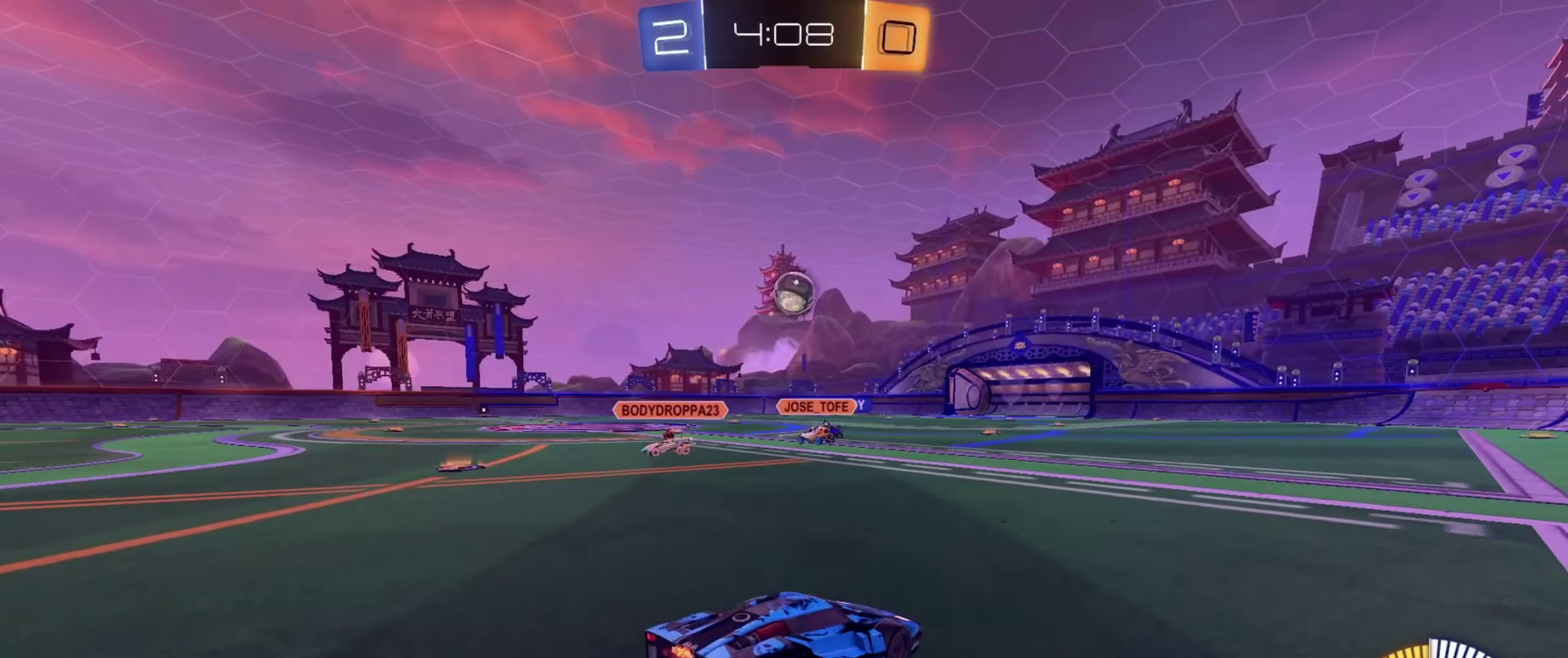
{"dt_ms": 751, "buttons": [], "left_stick": "up-left", "right_stick": "center", "events": [[284, "left_stick", "left"], [751, "left_stick", "up-left"]]}
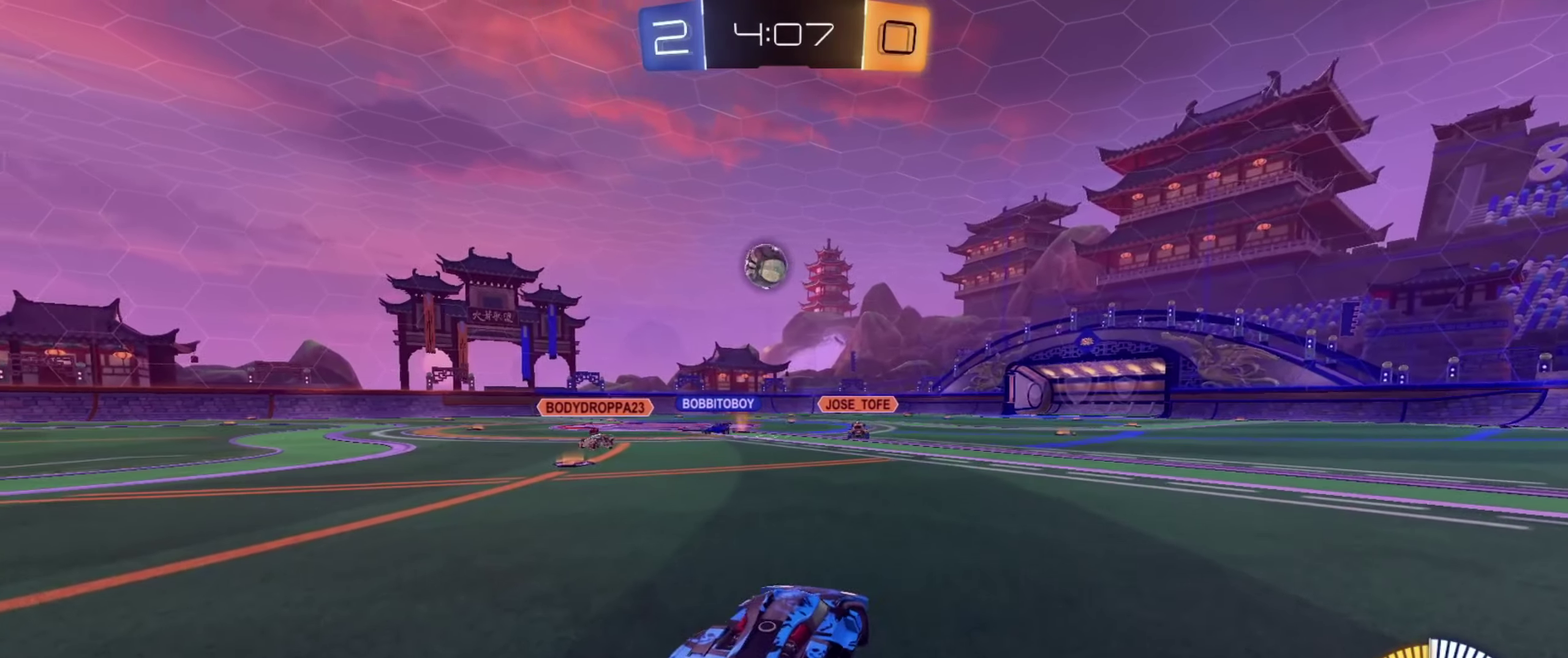
{"dt_ms": 551, "buttons": [], "left_stick": "left", "right_stick": "center", "events": [[134, "left_stick", "center"], [501, "left_stick", "left"]]}
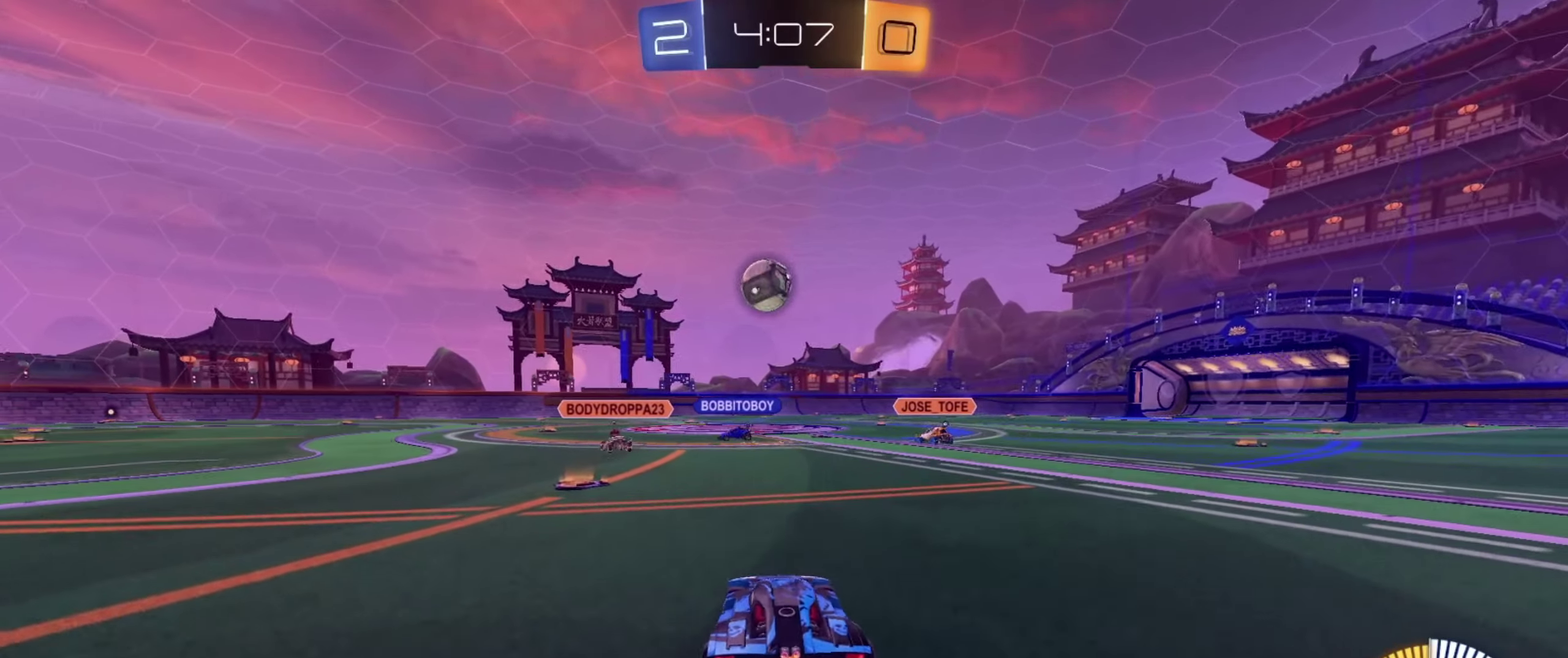
{"dt_ms": 450, "buttons": [], "left_stick": "left", "right_stick": "center", "events": [[66, "left_stick", "center"], [300, "left_stick", "left"]]}
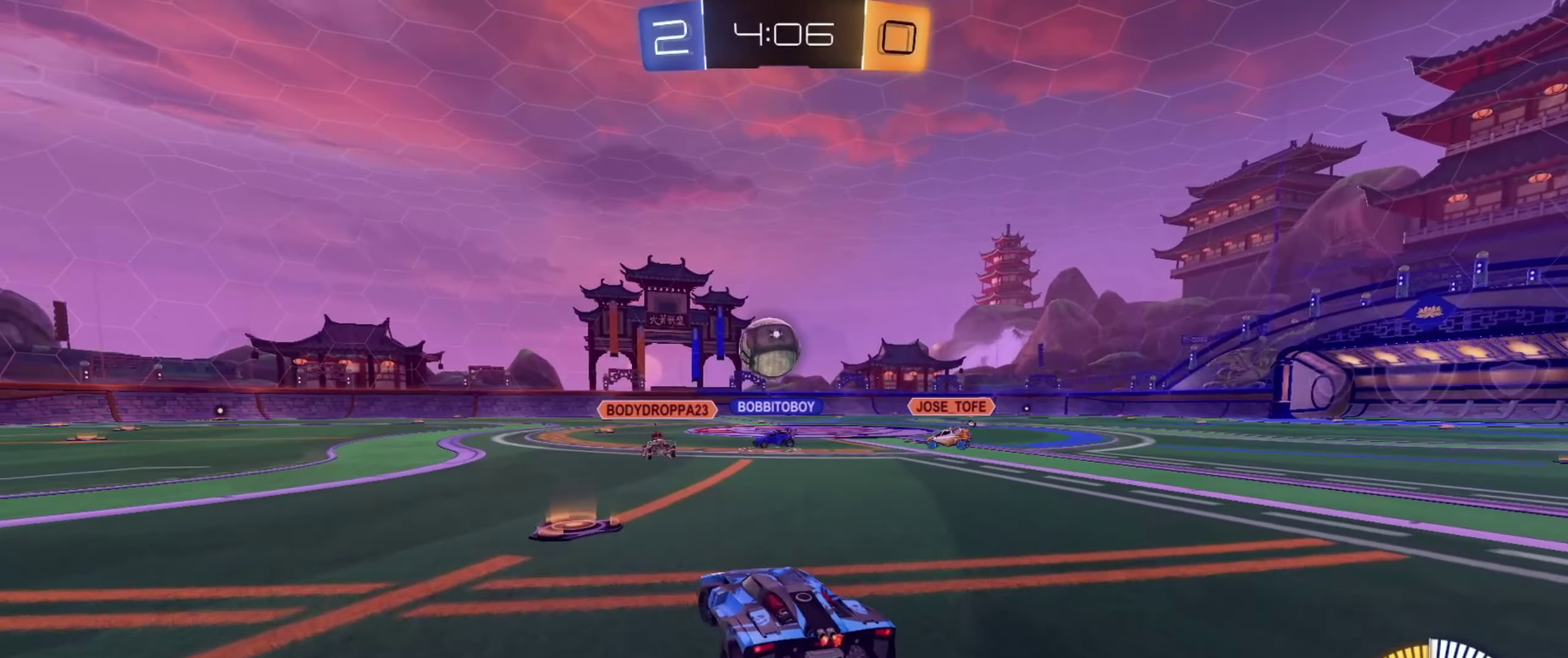
{"dt_ms": 250, "buttons": [], "left_stick": "right", "right_stick": "center", "events": [[134, "left_stick", "center"], [184, "left_stick", "right"]]}
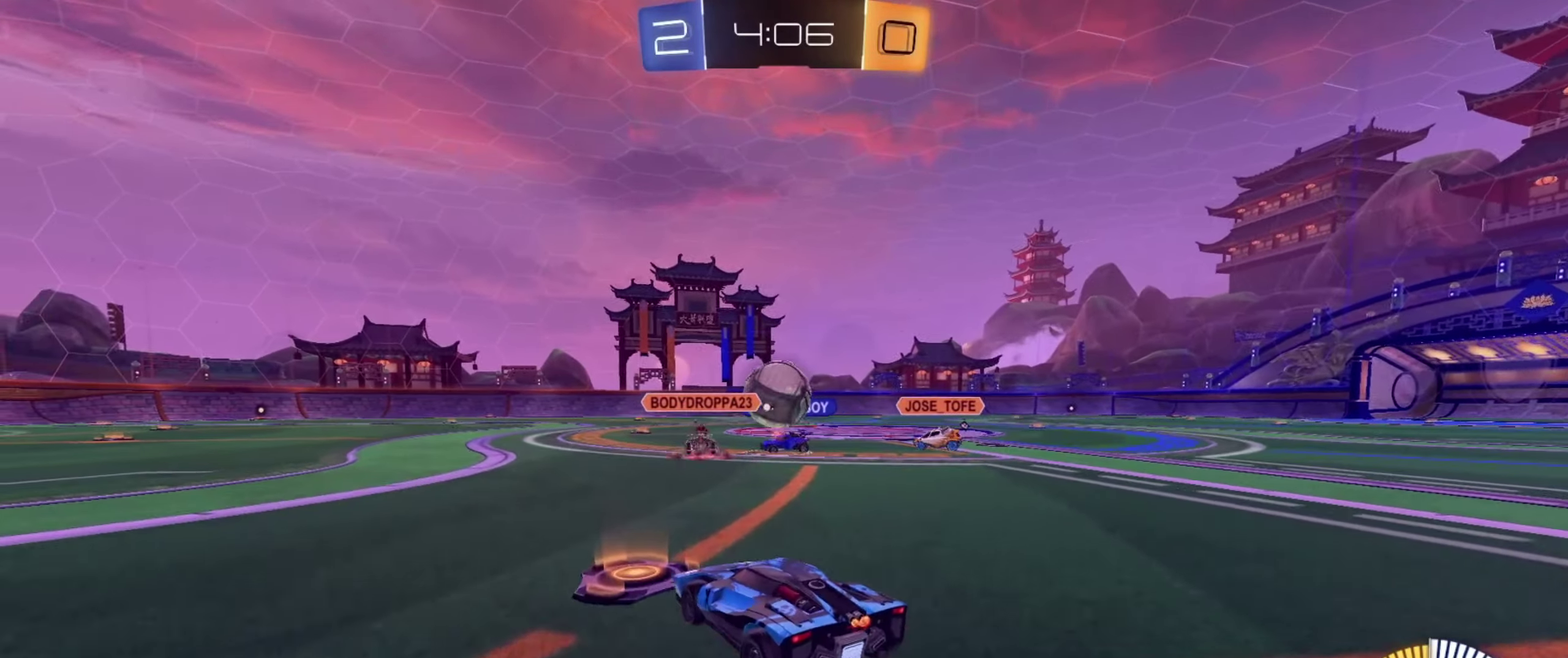
{"dt_ms": 801, "buttons": [], "left_stick": "center", "right_stick": "center", "events": [[51, "left_stick", "center"], [101, "left_stick", "up-left"], [167, "left_stick", "center"], [251, "left_stick", "right"], [801, "left_stick", "center"]]}
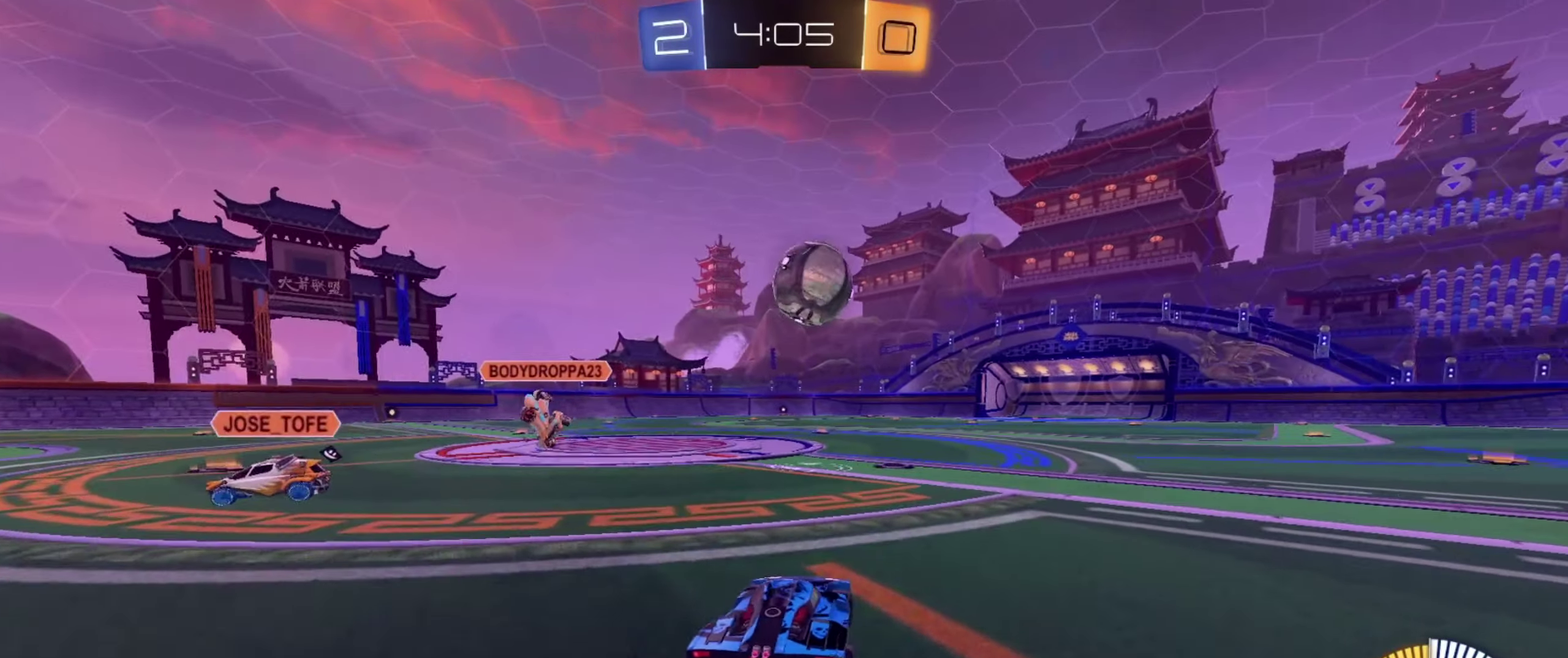
{"dt_ms": 451, "buttons": [], "left_stick": "center", "right_stick": "center", "events": [[367, "left_stick", "right"], [451, "left_stick", "center"]]}
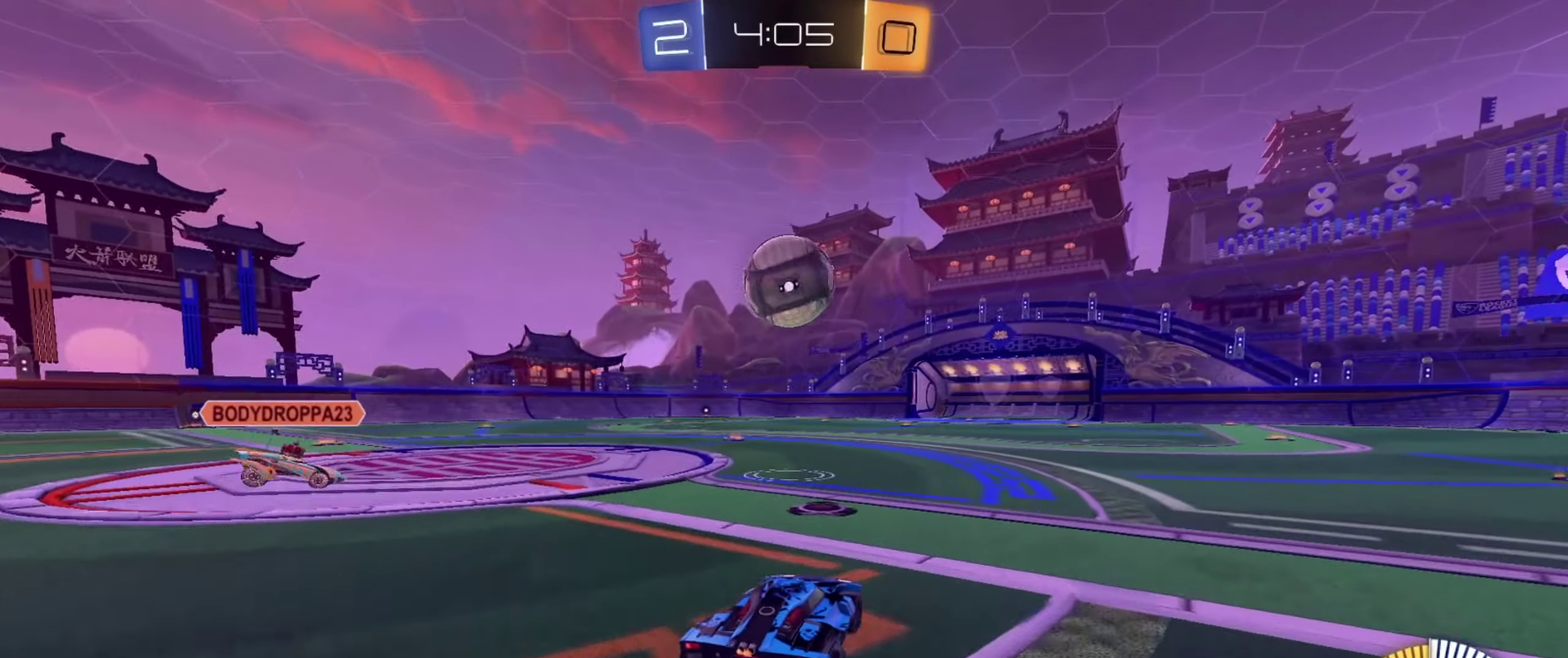
{"dt_ms": 250, "buttons": [], "left_stick": "center", "right_stick": "center", "events": []}